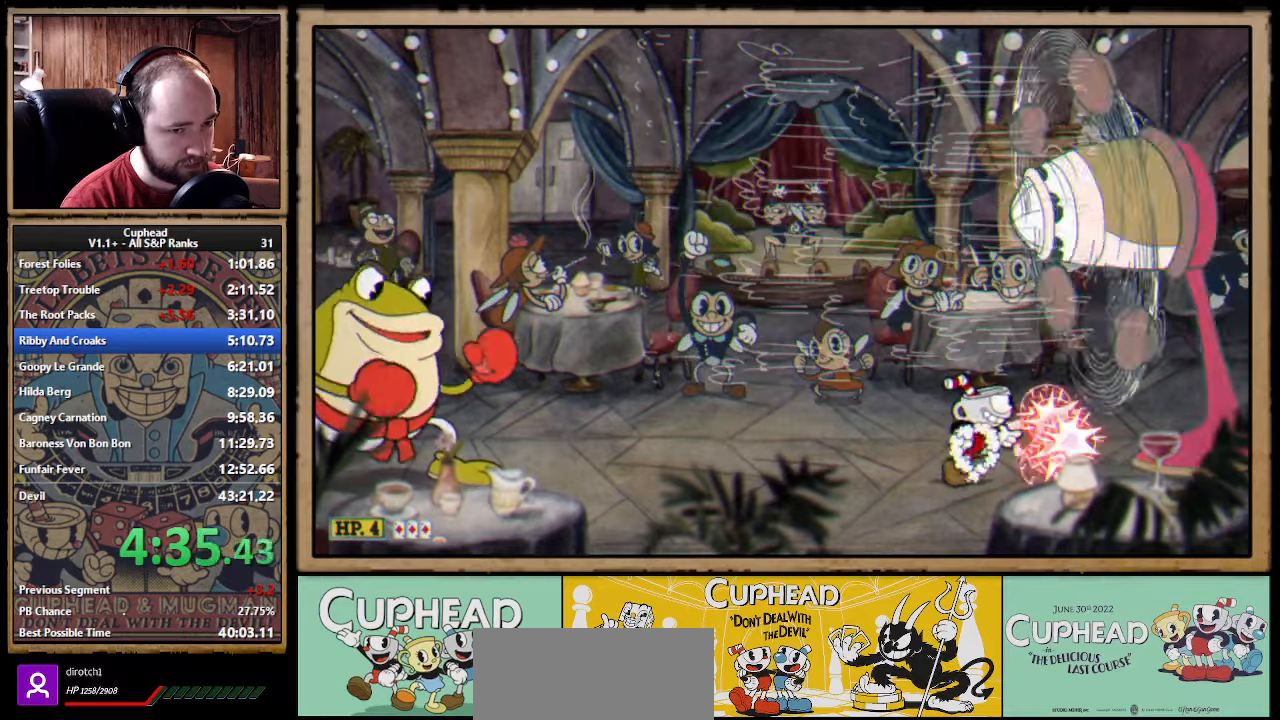
Gameplay with a controller (Xbox layout); each line is a JSON object with the inputs held at the frame after it. "events" lists button and stick changes between this image and that frame as [ms after this image, input, new state], when the widget could be followed in between. Not read: L1 R1.
{"buttons": ["X"], "left_stick": "right", "right_stick": "center", "events": [[150, "left_stick", "center"], [200, "left_stick", "right"]]}
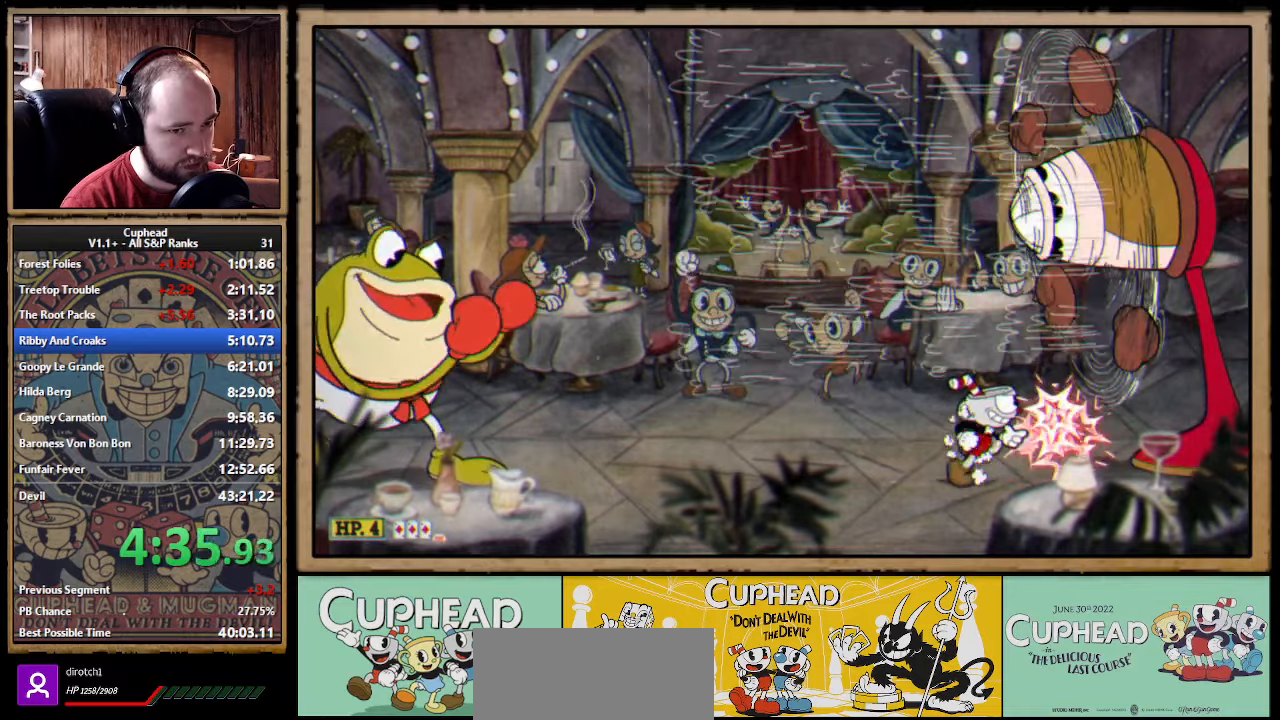
{"buttons": ["X"], "left_stick": "right", "right_stick": "center", "events": [[134, "left_stick", "center"], [317, "A", "down"], [400, "A", "up"], [400, "left_stick", "right"]]}
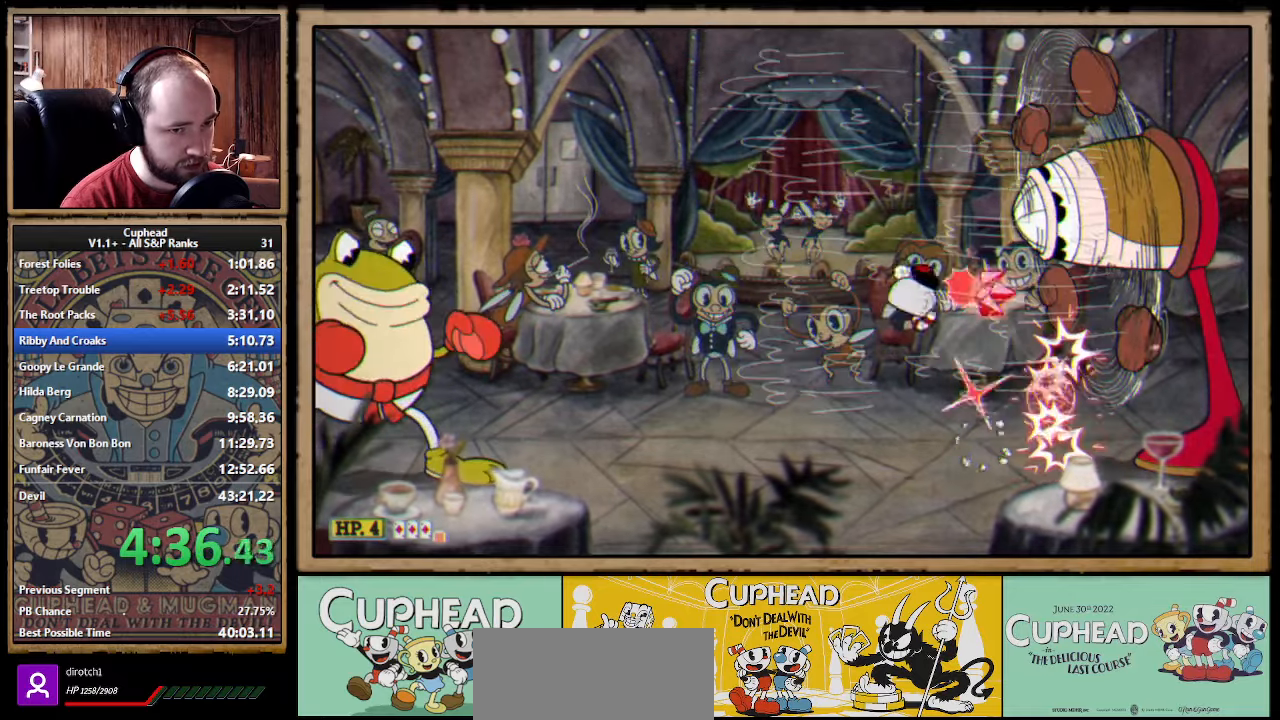
{"buttons": ["A", "X"], "left_stick": "right", "right_stick": "center", "events": [[417, "A", "down"]]}
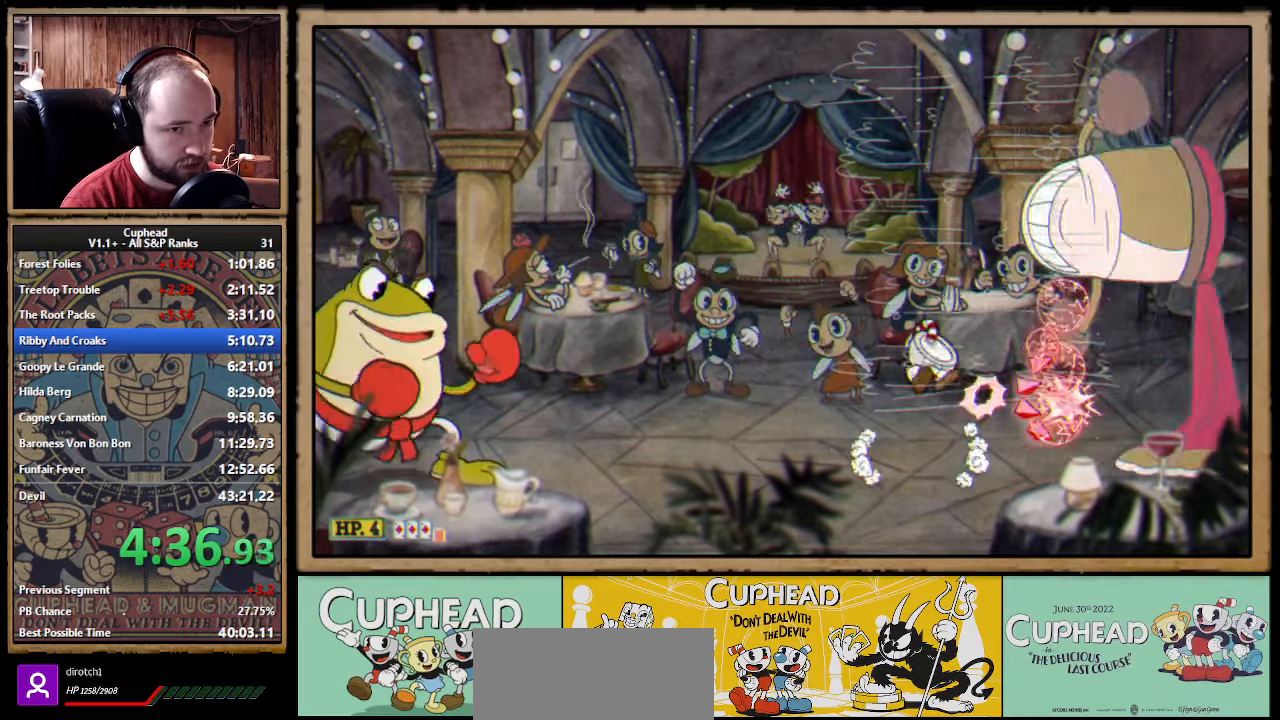
{"buttons": ["X"], "left_stick": "center", "right_stick": "center", "events": [[17, "A", "up"], [200, "left_stick", "center"], [250, "left_stick", "right"], [400, "left_stick", "center"]]}
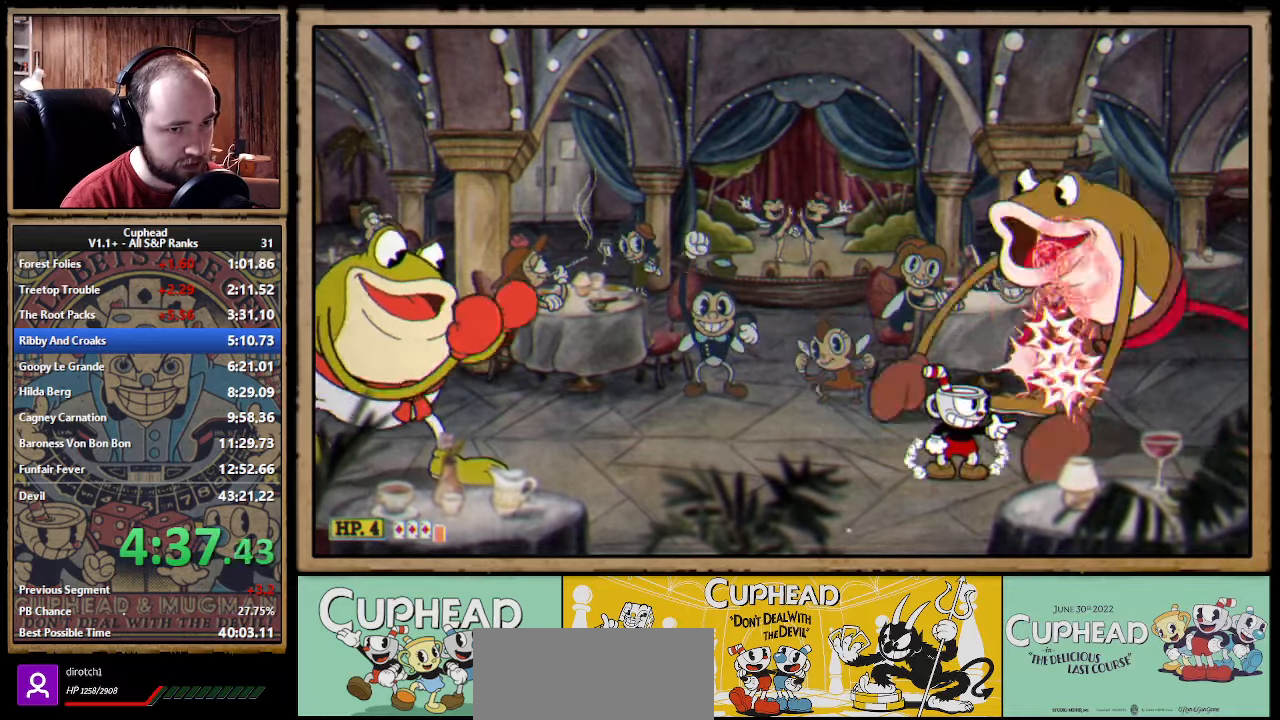
{"buttons": ["X"], "left_stick": "center", "right_stick": "center", "events": [[317, "left_stick", "right"], [500, "left_stick", "center"]]}
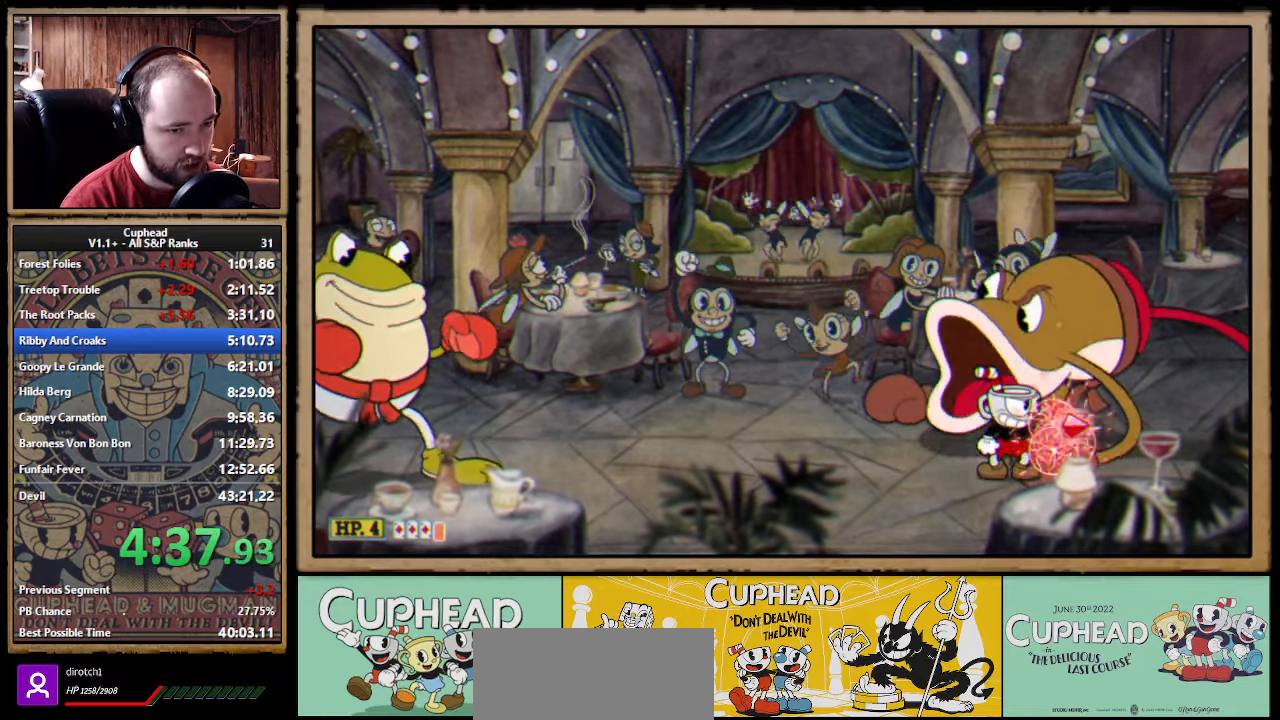
{"buttons": ["X"], "left_stick": "center", "right_stick": "center", "events": [[134, "left_stick", "right"], [250, "left_stick", "center"]]}
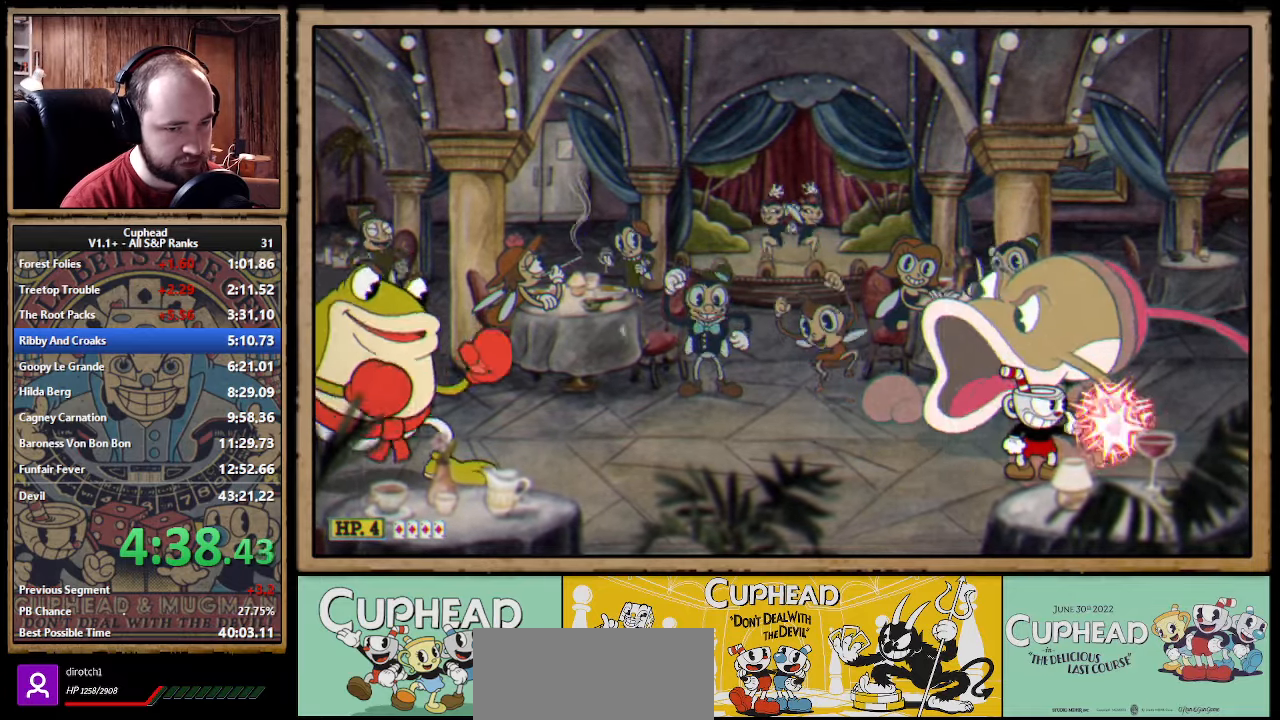
{"buttons": ["X"], "left_stick": "center", "right_stick": "center"}
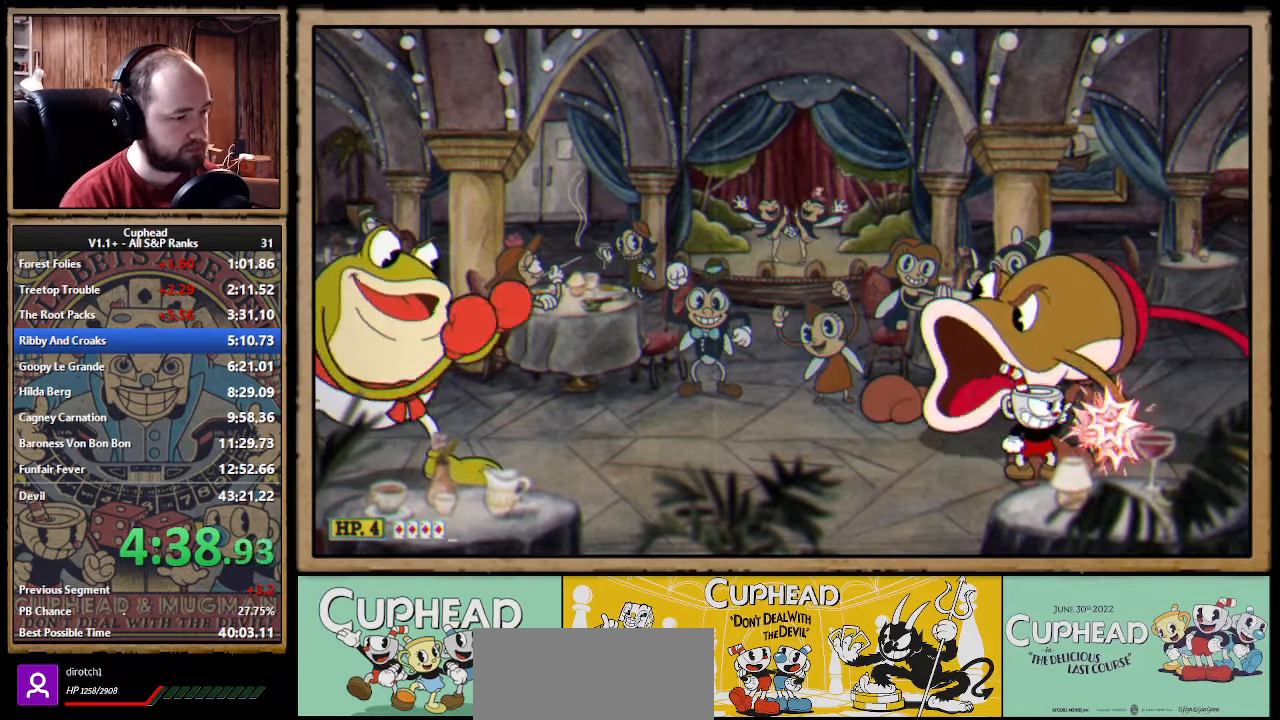
{"buttons": ["X"], "left_stick": "center", "right_stick": "center"}
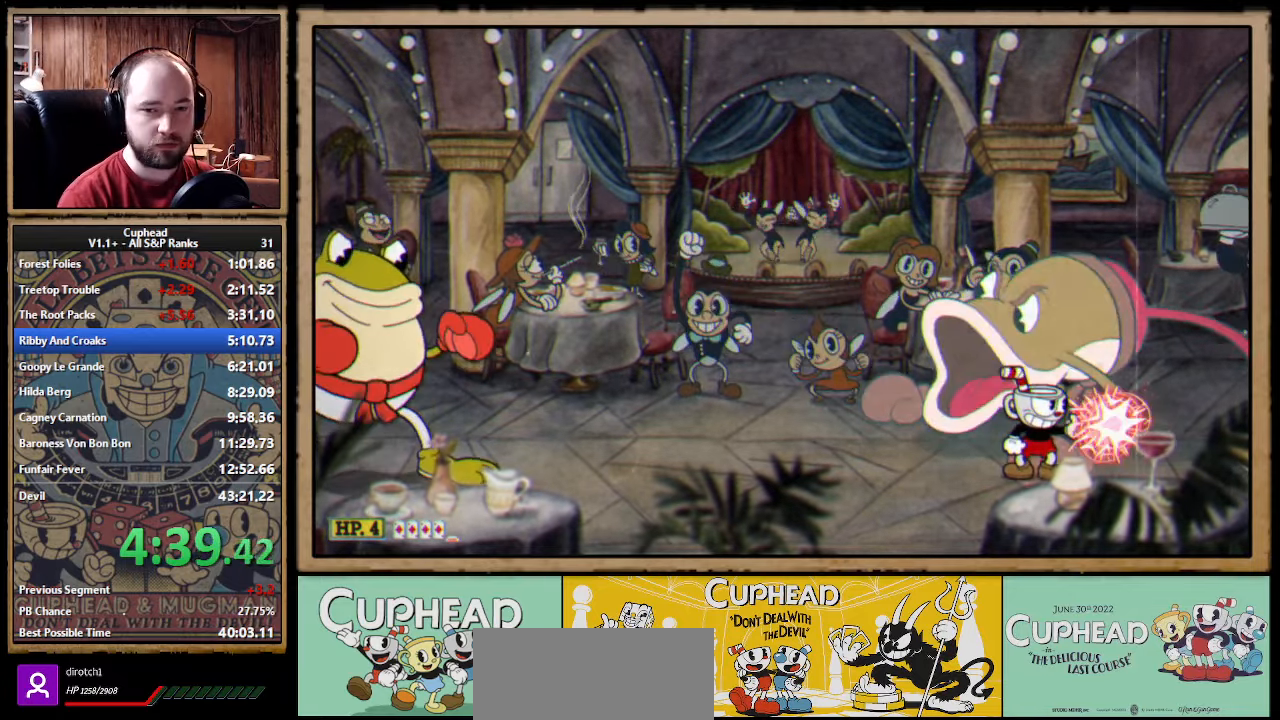
{"buttons": ["X"], "left_stick": "center", "right_stick": "center"}
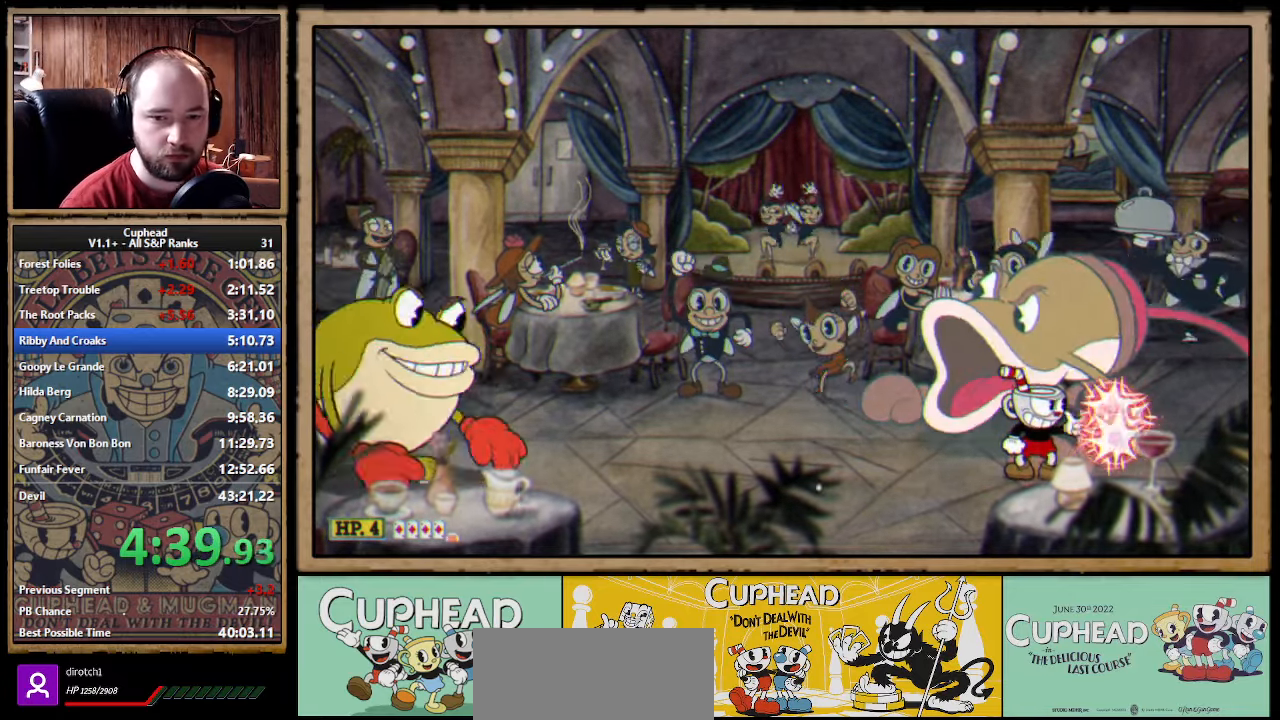
{"buttons": ["X"], "left_stick": "center", "right_stick": "center"}
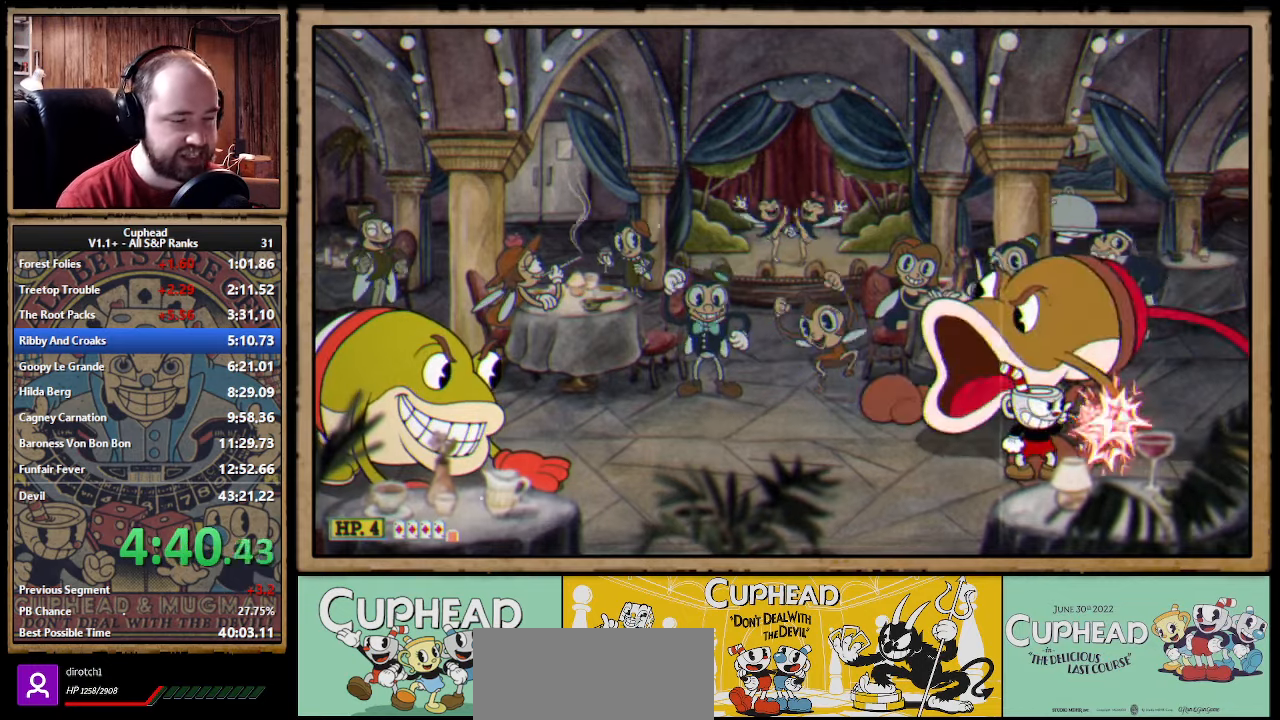
{"buttons": ["X"], "left_stick": "center", "right_stick": "center"}
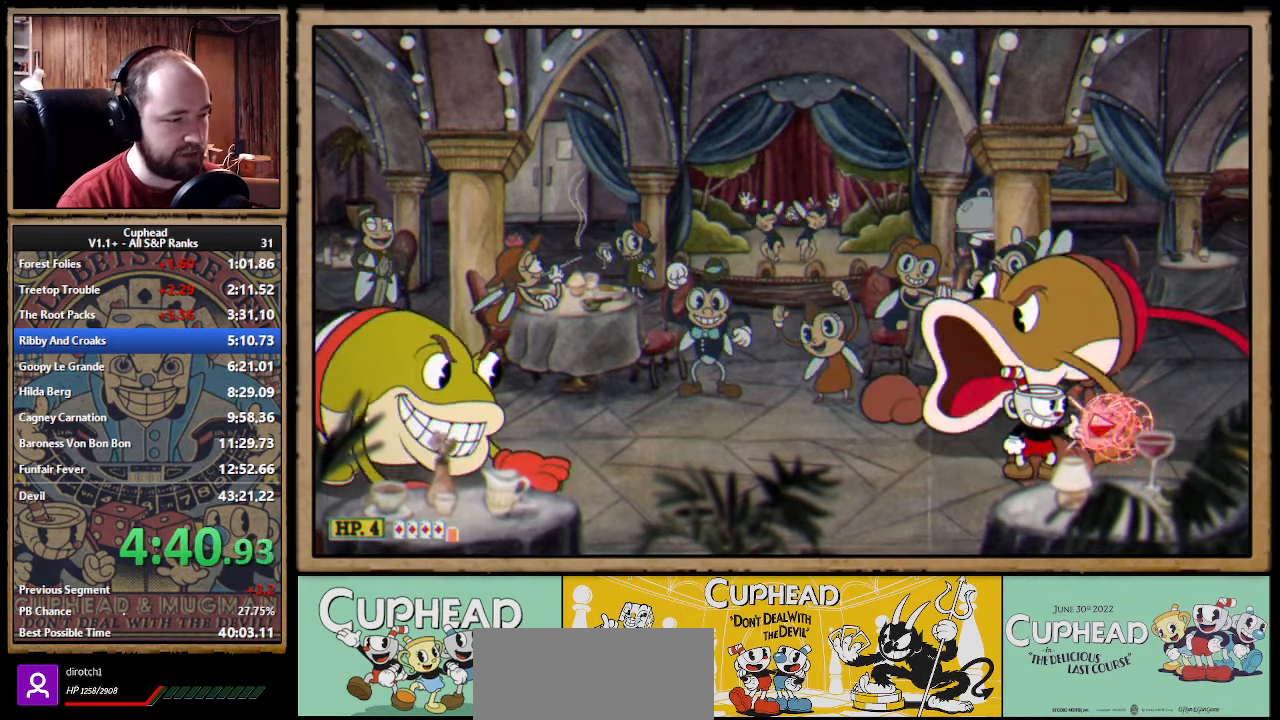
{"buttons": ["X"], "left_stick": "center", "right_stick": "center"}
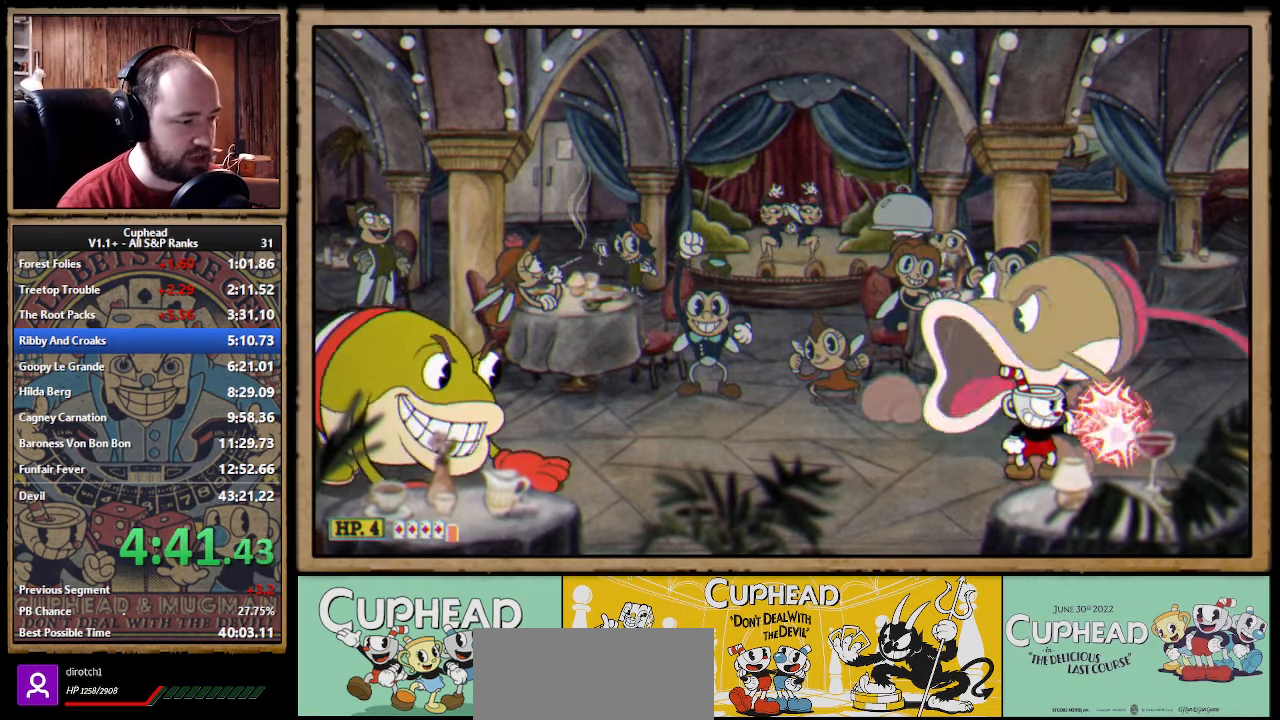
{"buttons": ["X"], "left_stick": "center", "right_stick": "center"}
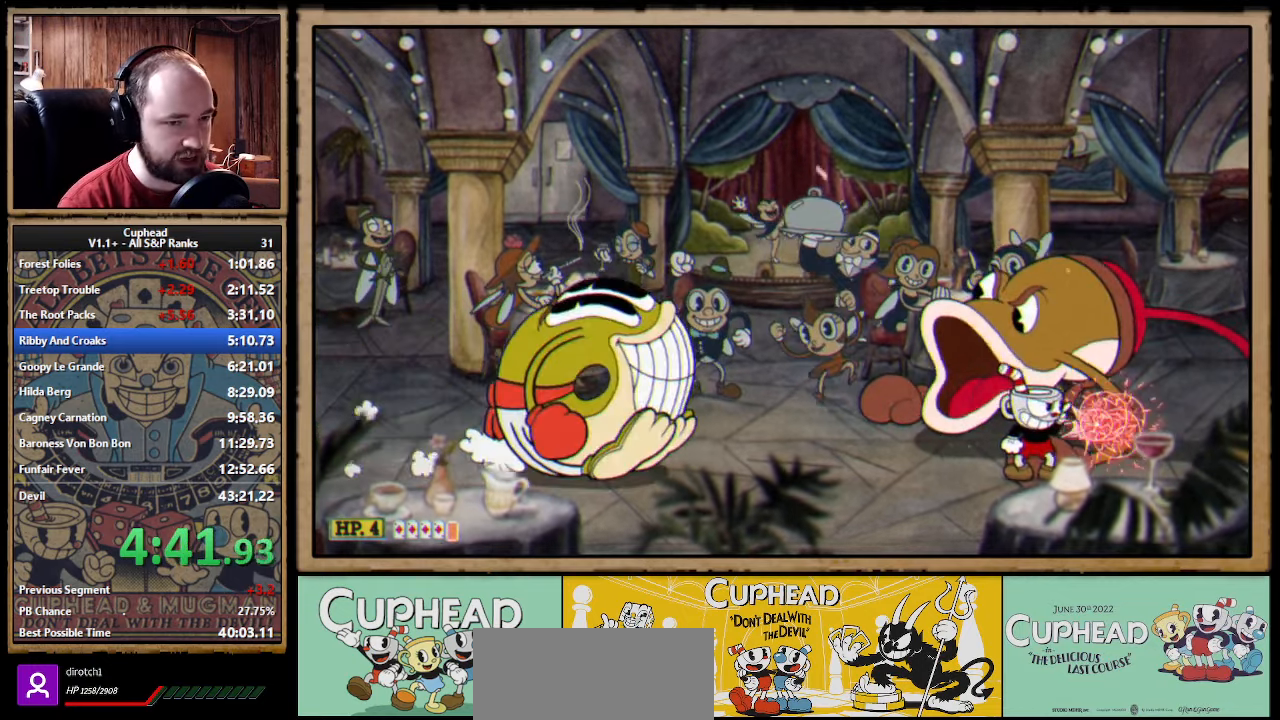
{"buttons": ["X"], "left_stick": "center", "right_stick": "center"}
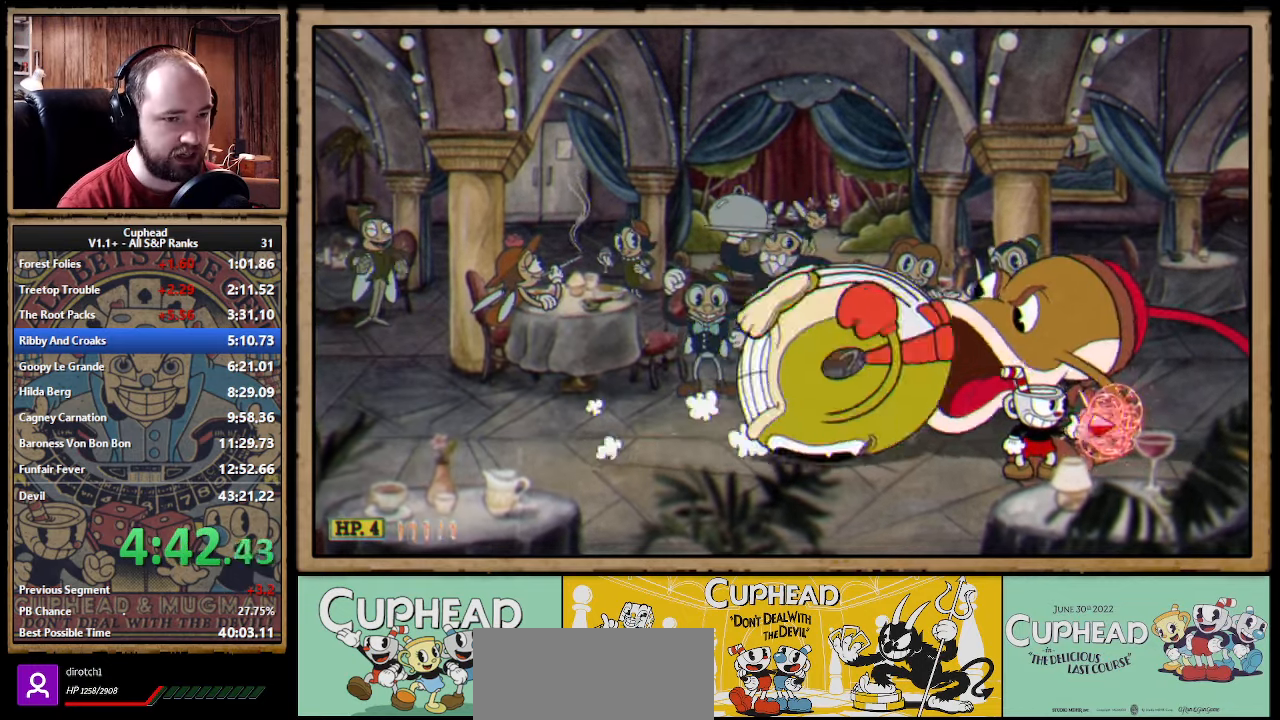
{"buttons": ["X"], "left_stick": "left", "right_stick": "center", "events": [[416, "left_stick", "left"]]}
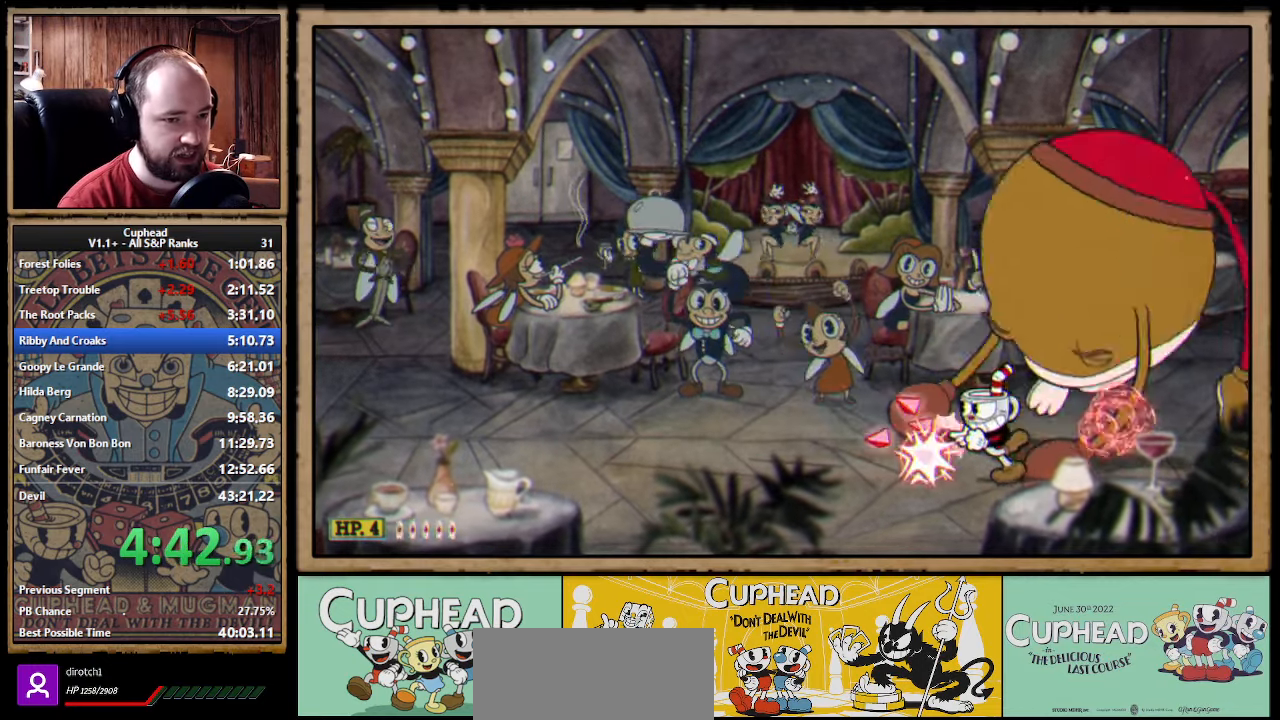
{"buttons": ["A"], "left_stick": "left", "right_stick": "center", "events": [[83, "B", "down"], [166, "B", "up"], [266, "X", "up"], [433, "A", "down"]]}
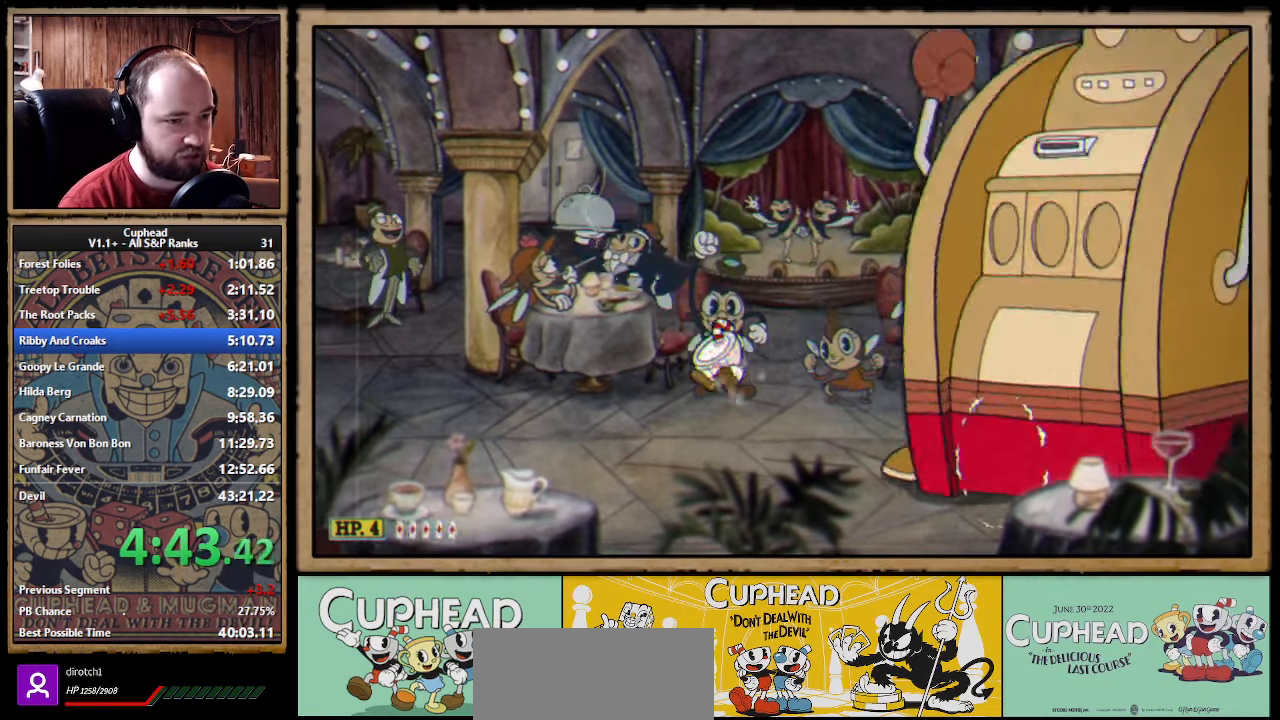
{"buttons": [], "left_stick": "center", "right_stick": "center", "events": [[83, "A", "up"], [133, "left_stick", "right"], [283, "left_stick", "center"]]}
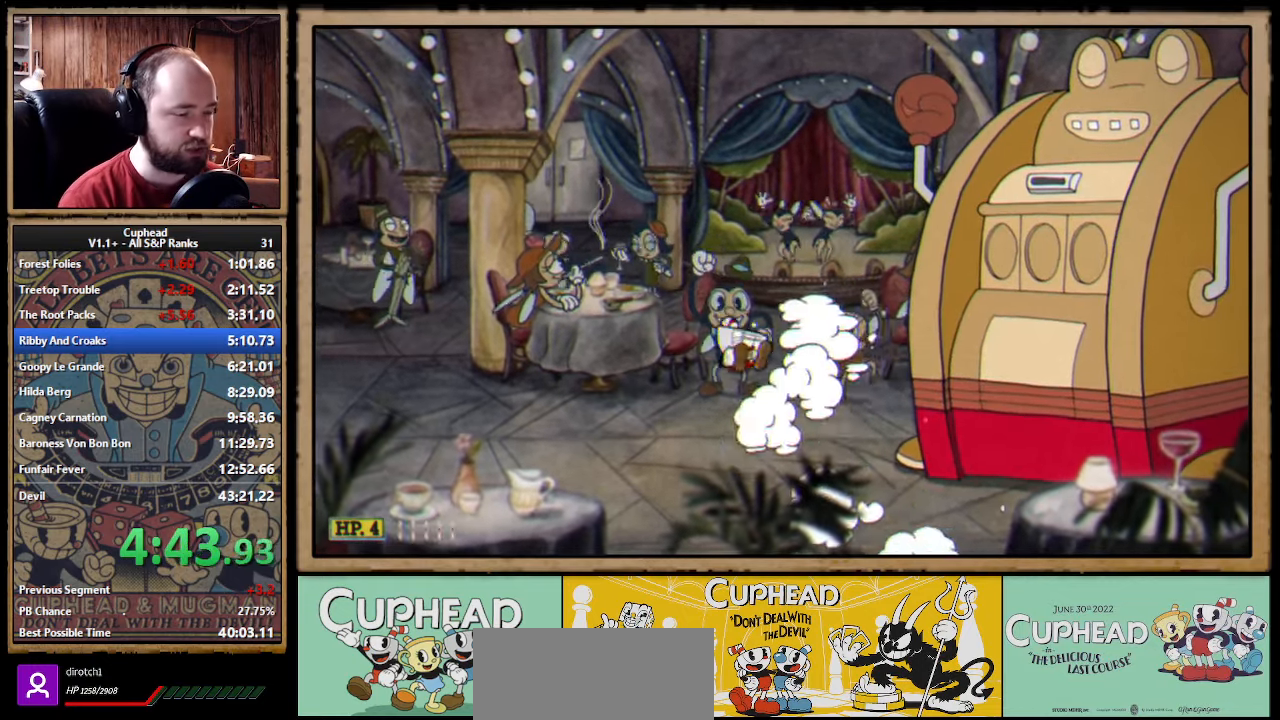
{"buttons": [], "left_stick": "down-right", "right_stick": "center"}
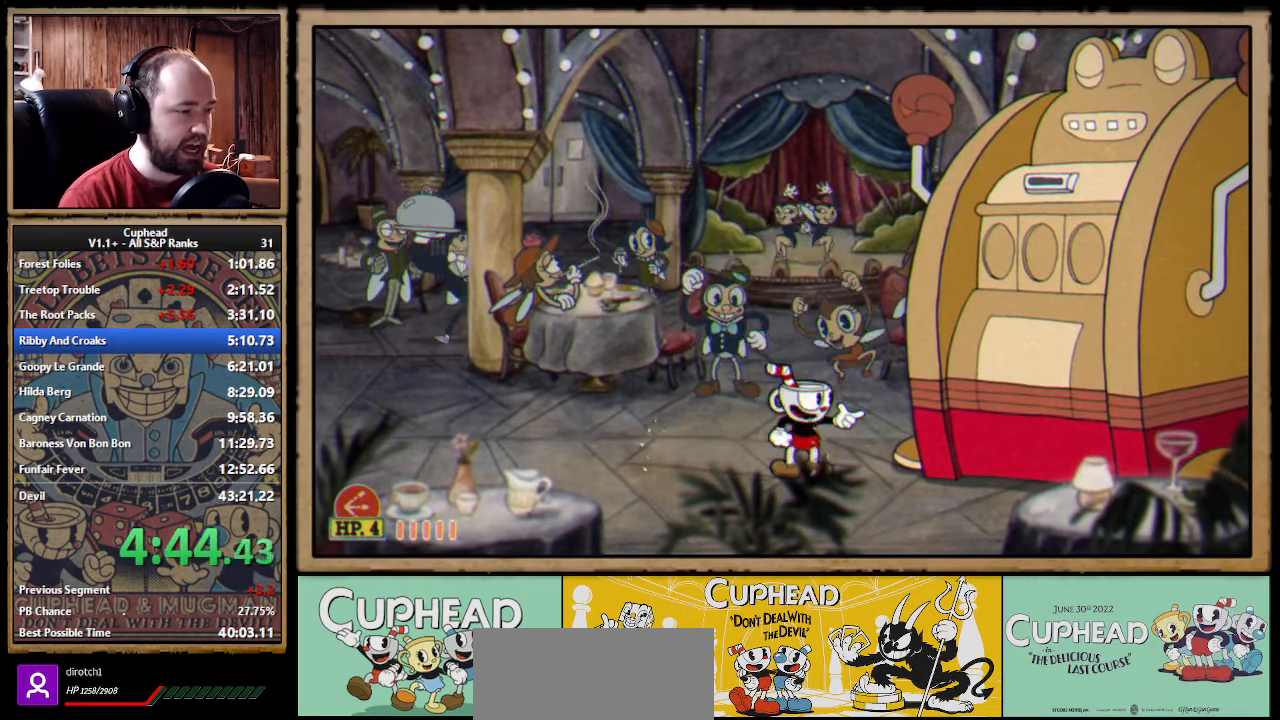
{"buttons": ["X"], "left_stick": "center", "right_stick": "center"}
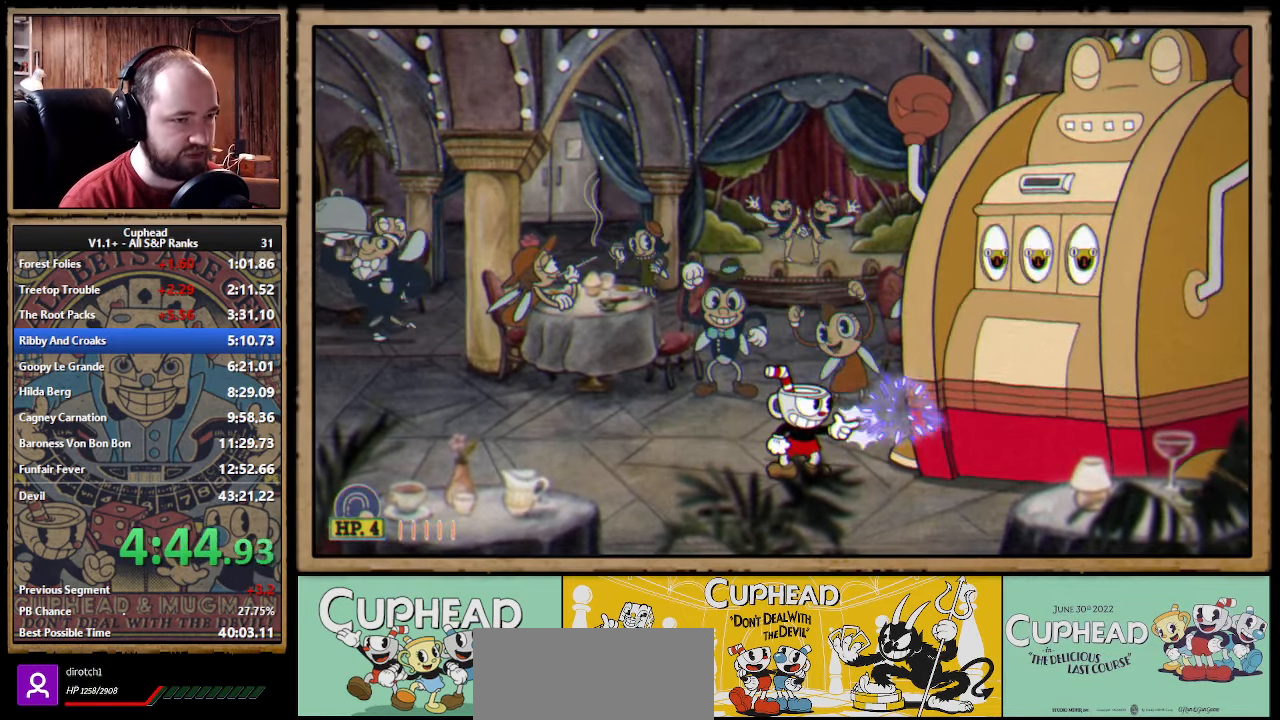
{"buttons": [], "left_stick": "center", "right_stick": "center", "events": [[500, "X", "up"]]}
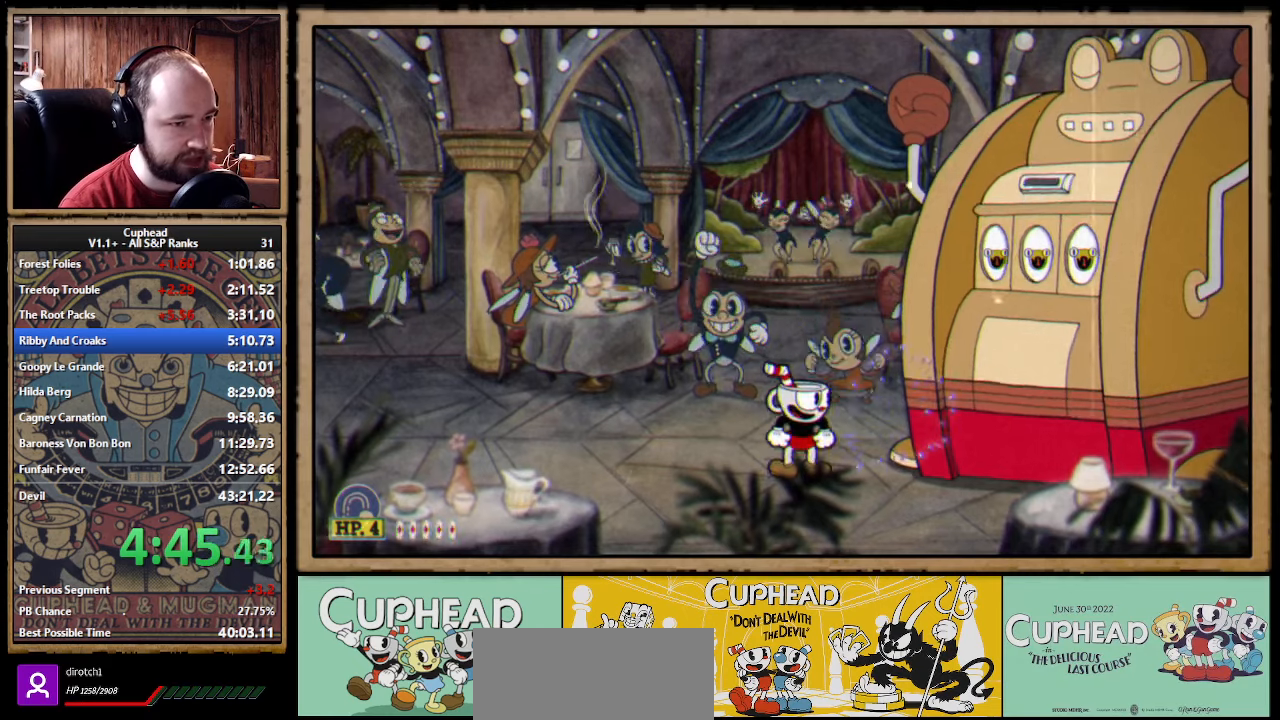
{"buttons": ["X"], "left_stick": "center", "right_stick": "center", "events": [[350, "X", "down"]]}
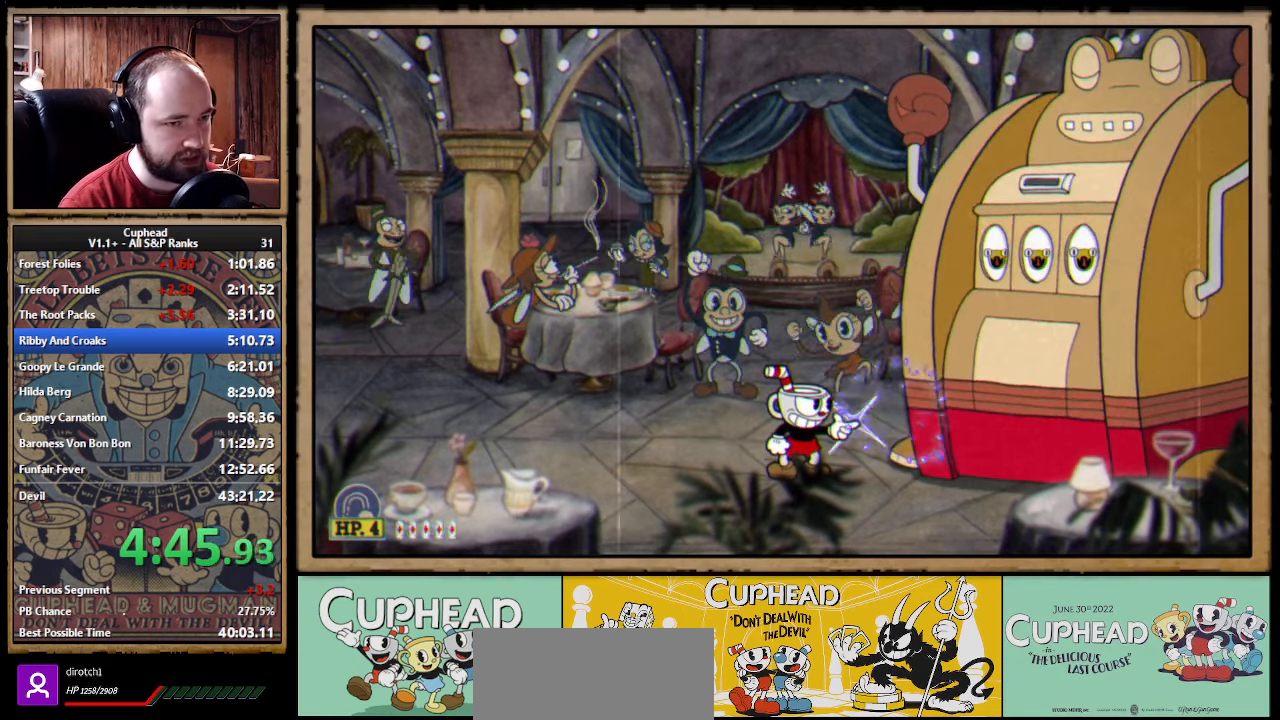
{"buttons": ["X"], "left_stick": "center", "right_stick": "center"}
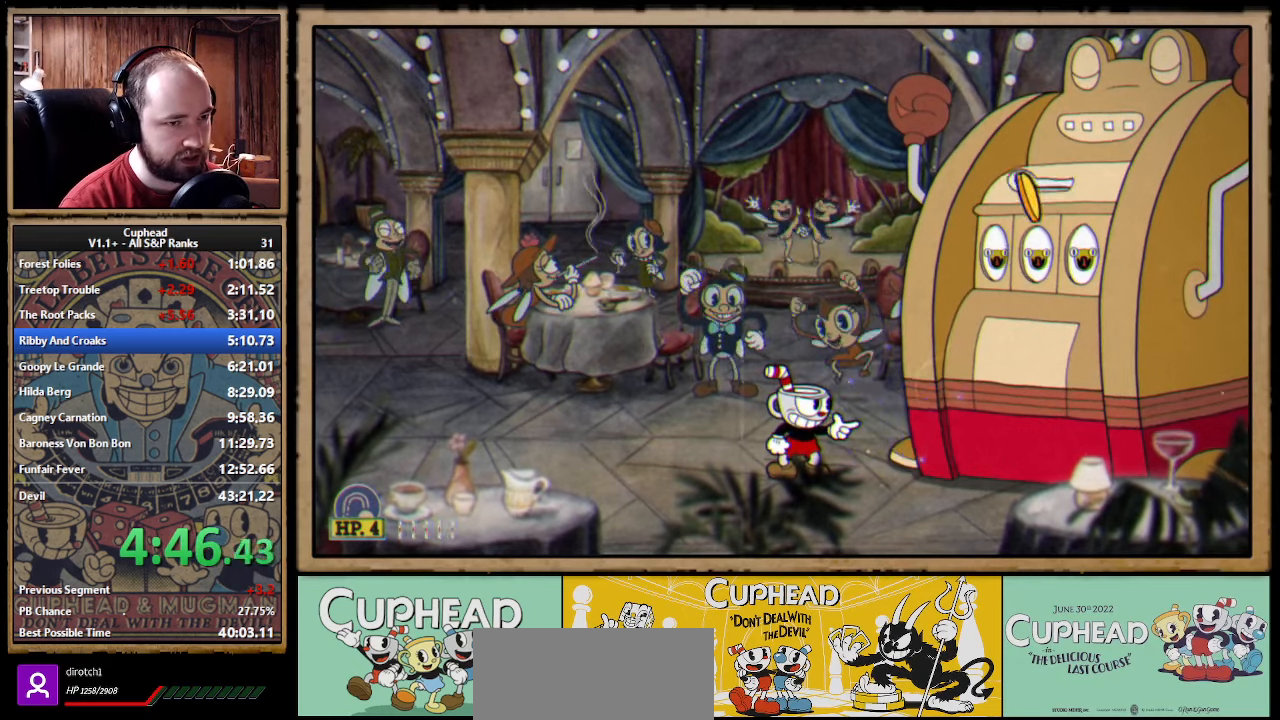
{"buttons": ["A", "X"], "left_stick": "center", "right_stick": "center", "events": [[217, "left_stick", "left"], [233, "X", "up"], [300, "A", "down"], [383, "left_stick", "center"], [417, "X", "down"]]}
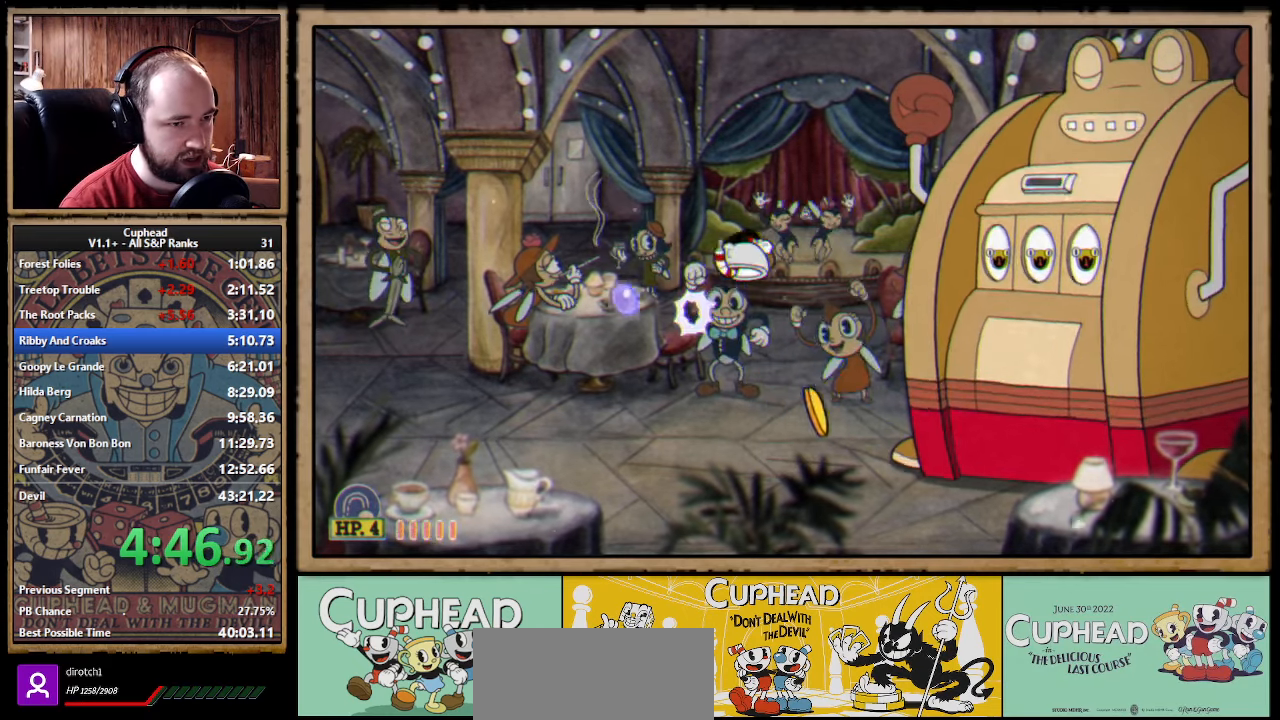
{"buttons": ["X"], "left_stick": "center", "right_stick": "center", "events": [[217, "A", "up"], [250, "left_stick", "right"], [433, "left_stick", "center"]]}